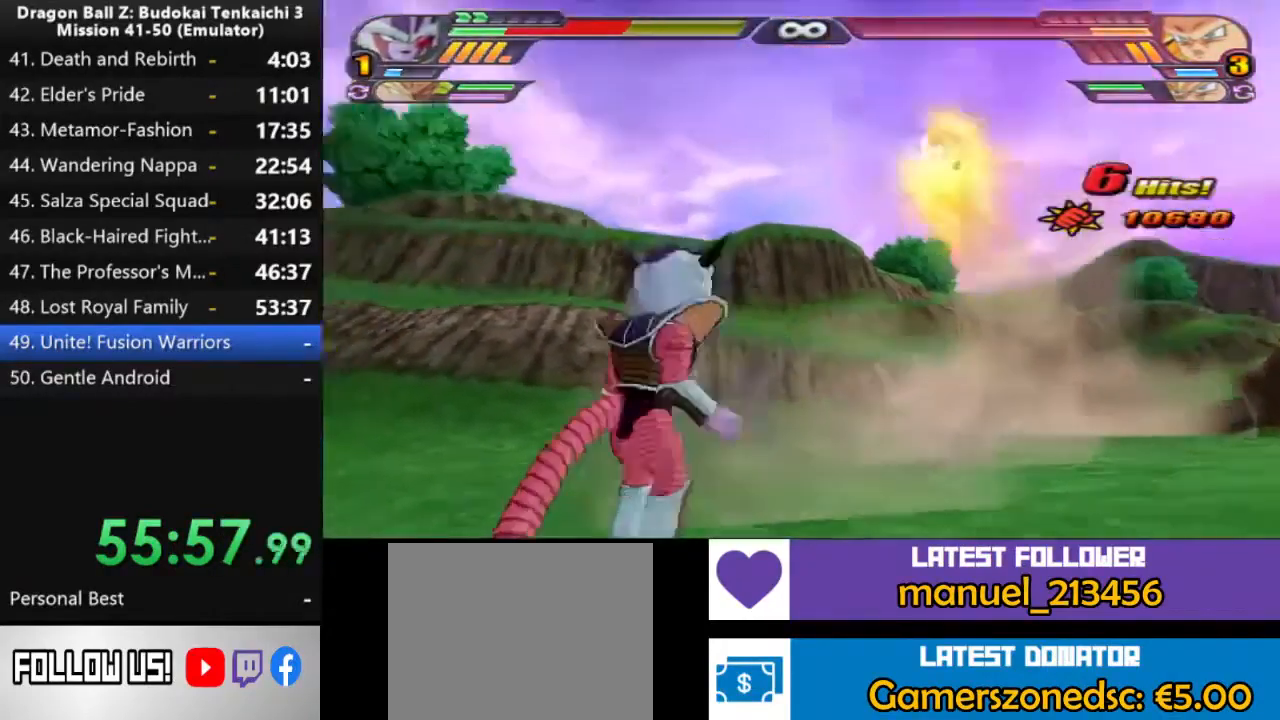
Gameplay with a controller (PlayStation layout); each line is a JSON object with the inputs held at the frame after it (dt_ms = milliseconds from this image to that frame). "events" lists button and stick changes between this image and that frame as [ms after this image, input, new state], when the widget could be followed in between. Not read: CIRCLE CROSS L2 SQUARE.
{"dt_ms": 500, "buttons": [], "left_stick": "center", "right_stick": "center", "events": [[83, "R3", "down"], [150, "R3", "up"], [217, "R3", "down"], [283, "R3", "up"], [367, "R3", "down"], [450, "R3", "up"]]}
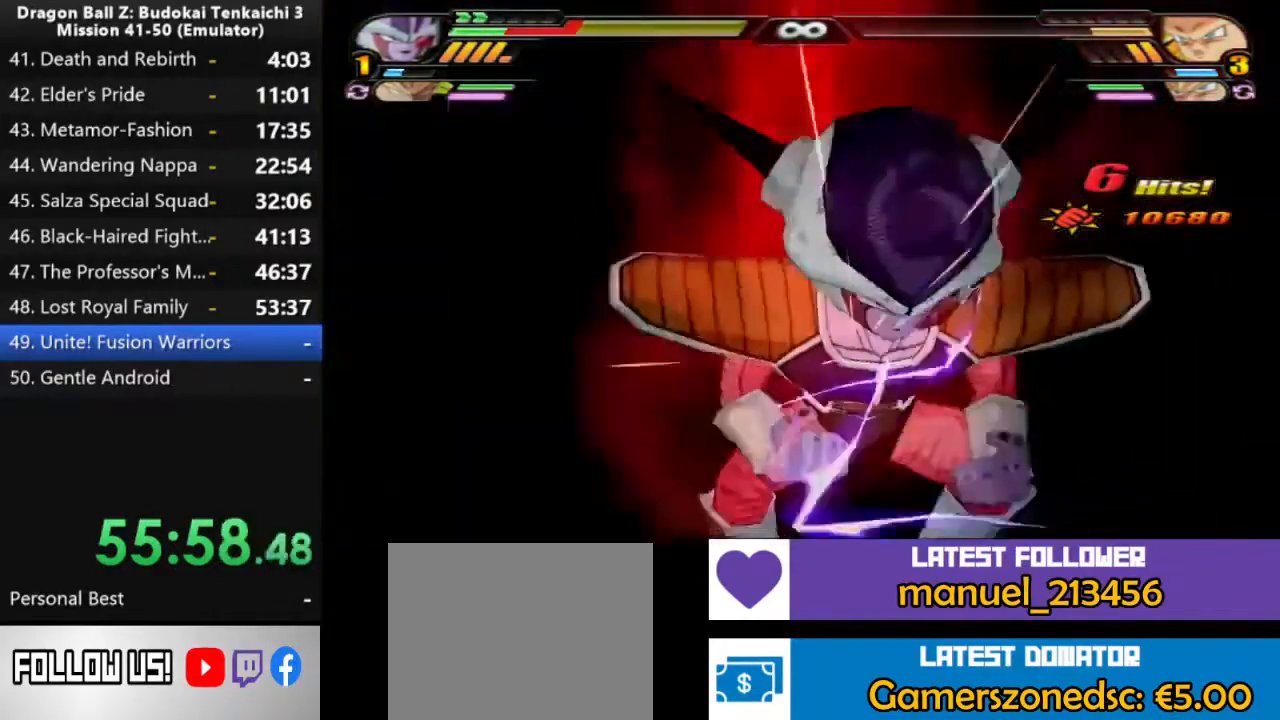
{"dt_ms": 500, "buttons": [], "left_stick": "center", "right_stick": "center", "events": []}
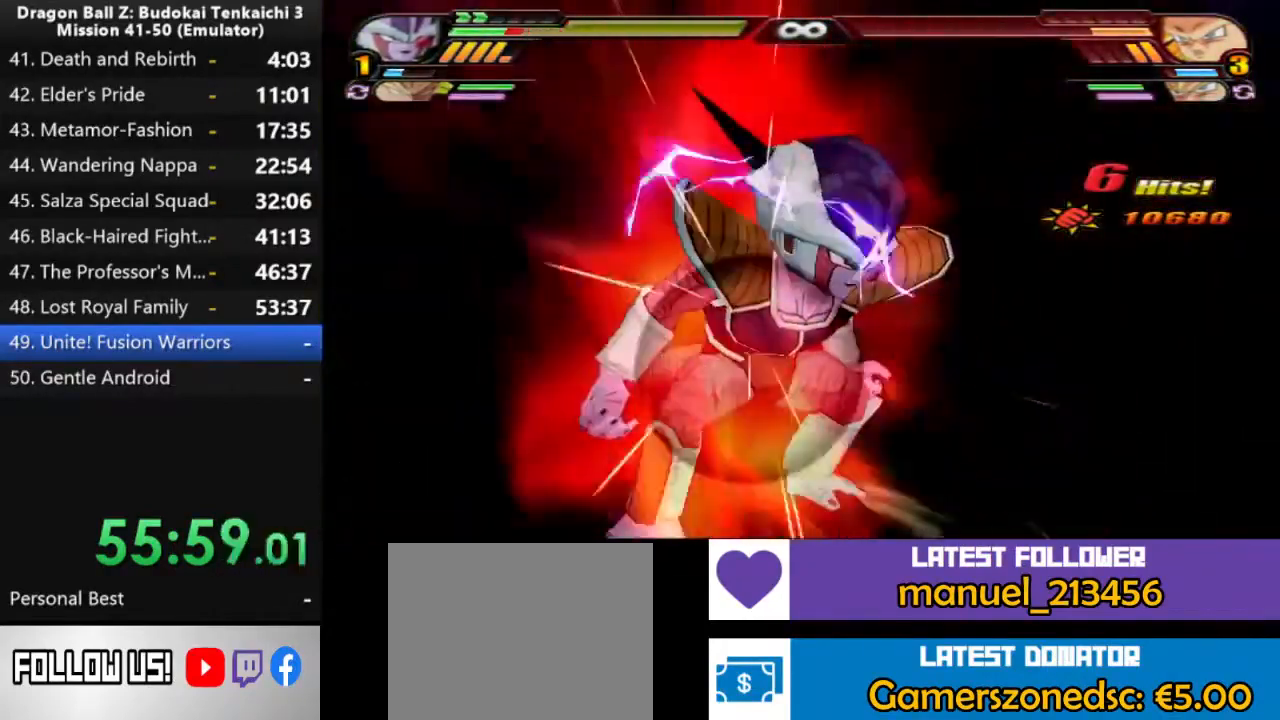
{"dt_ms": 500, "buttons": [], "left_stick": "center", "right_stick": "center", "events": []}
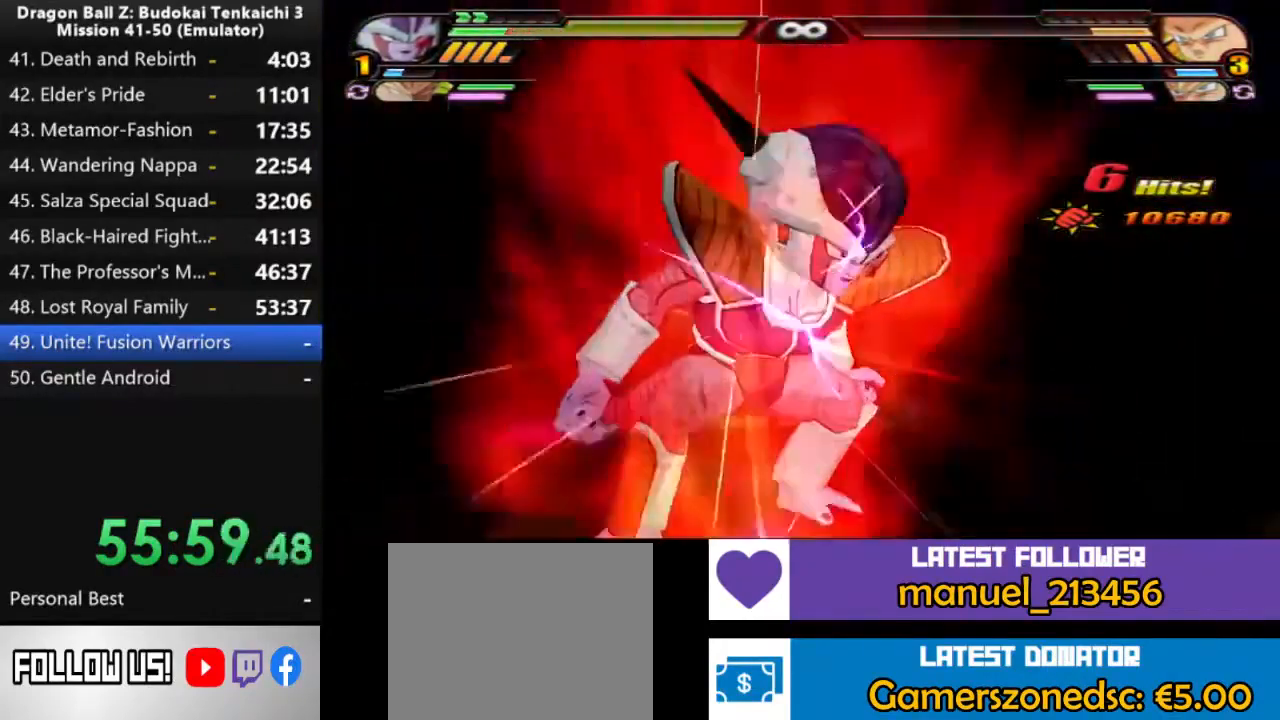
{"dt_ms": 500, "buttons": [], "left_stick": "center", "right_stick": "center", "events": []}
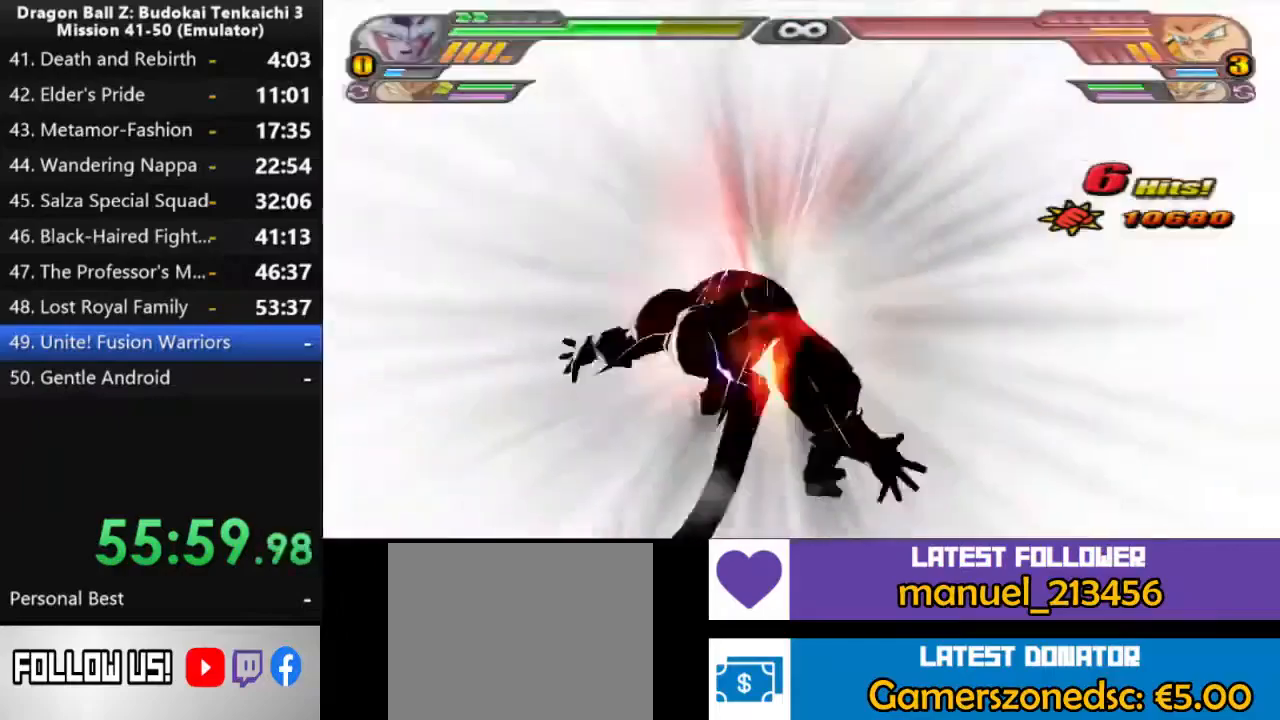
{"dt_ms": 1000, "buttons": [], "left_stick": "center", "right_stick": "center", "events": [[67, "TRIANGLE", "down"], [100, "TRIANGLE", "up"], [183, "TRIANGLE", "down"], [283, "TRIANGLE", "up"], [350, "TRIANGLE", "down"], [950, "TRIANGLE", "up"]]}
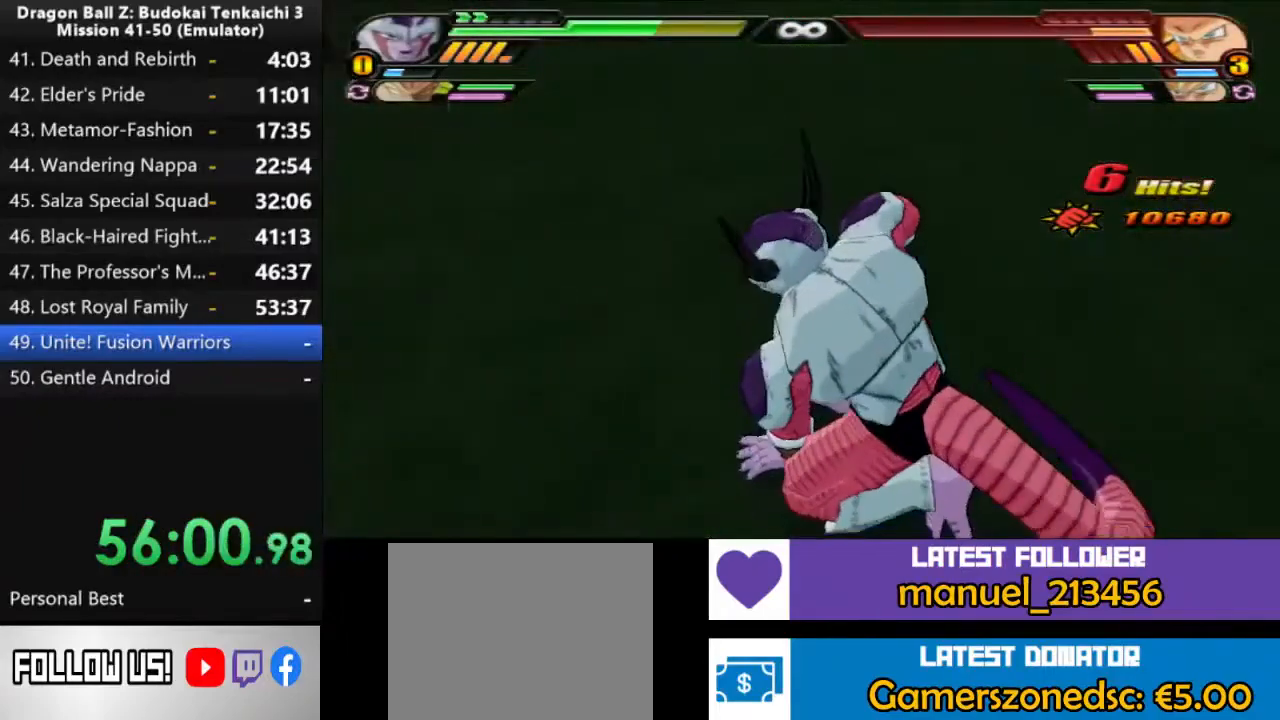
{"dt_ms": 1000, "buttons": [], "left_stick": "center", "right_stick": "center"}
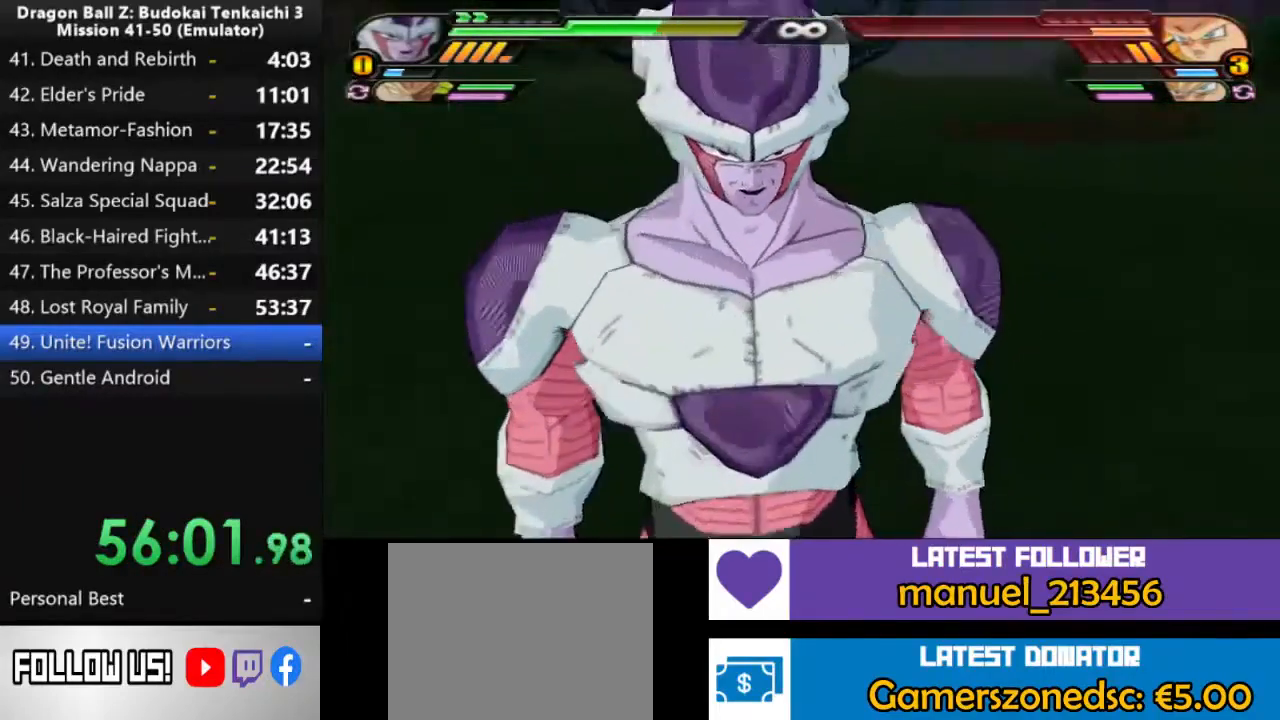
{"dt_ms": 500, "buttons": [], "left_stick": "center", "right_stick": "center", "events": [[17, "TRIANGLE", "down"], [83, "TRIANGLE", "up"], [167, "TRIANGLE", "down"], [267, "TRIANGLE", "up"], [333, "TRIANGLE", "down"], [417, "TRIANGLE", "up"]]}
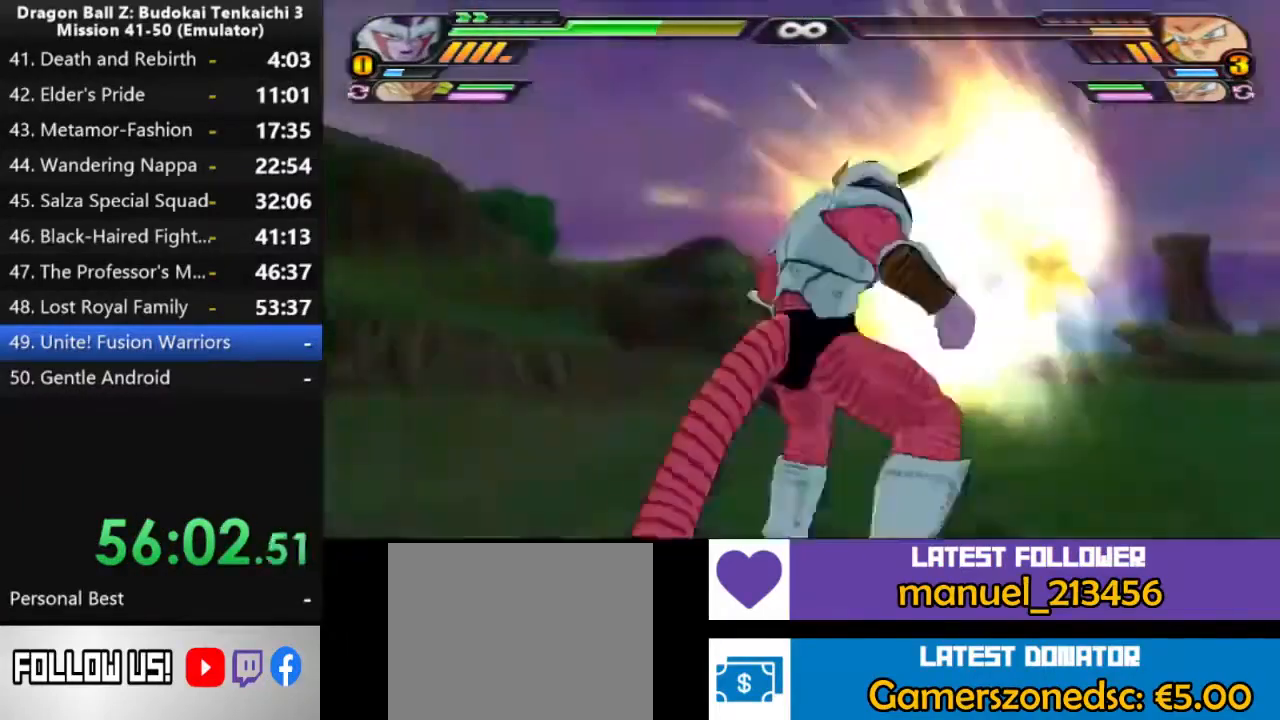
{"dt_ms": 500, "buttons": ["TRIANGLE"], "left_stick": "center", "right_stick": "center", "events": [[17, "TRIANGLE", "down"], [83, "TRIANGLE", "up"], [167, "TRIANGLE", "down"], [250, "TRIANGLE", "up"], [333, "TRIANGLE", "down"]]}
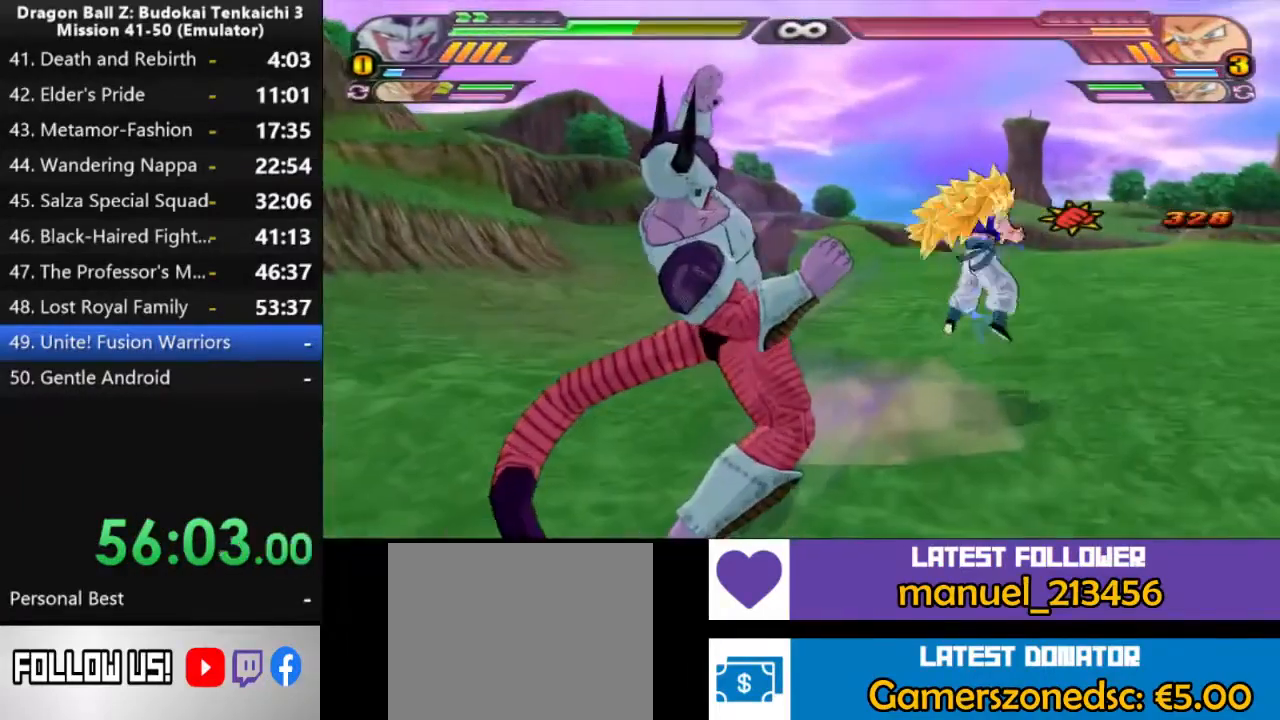
{"dt_ms": 500, "buttons": ["TRIANGLE"], "left_stick": "center", "right_stick": "center", "events": []}
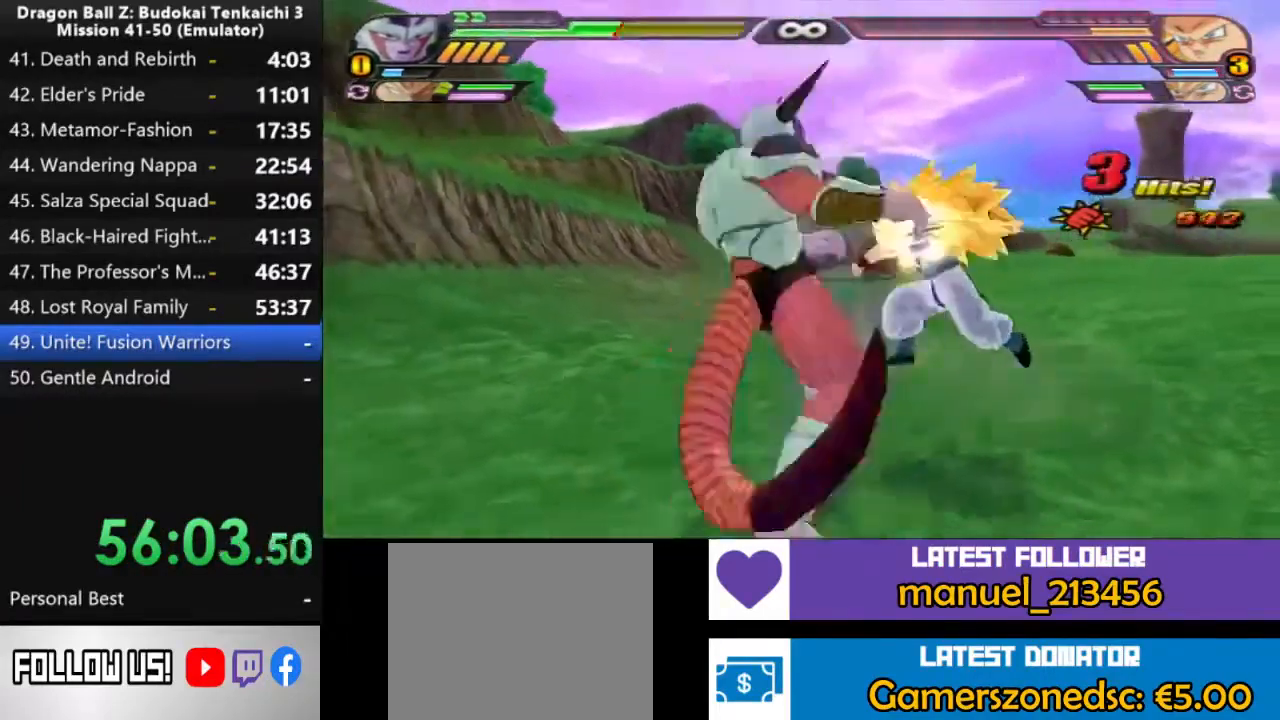
{"dt_ms": 1000, "buttons": [], "left_stick": "center", "right_stick": "center"}
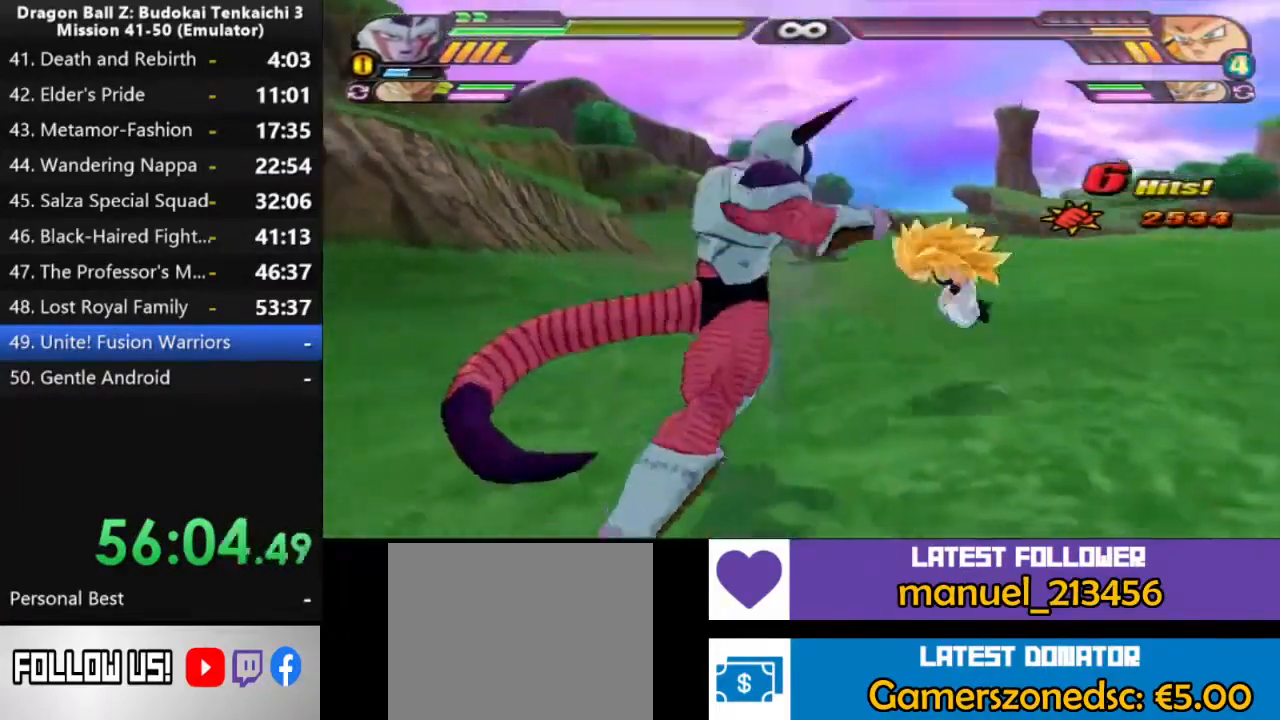
{"dt_ms": 500, "buttons": [], "left_stick": "center", "right_stick": "center", "events": []}
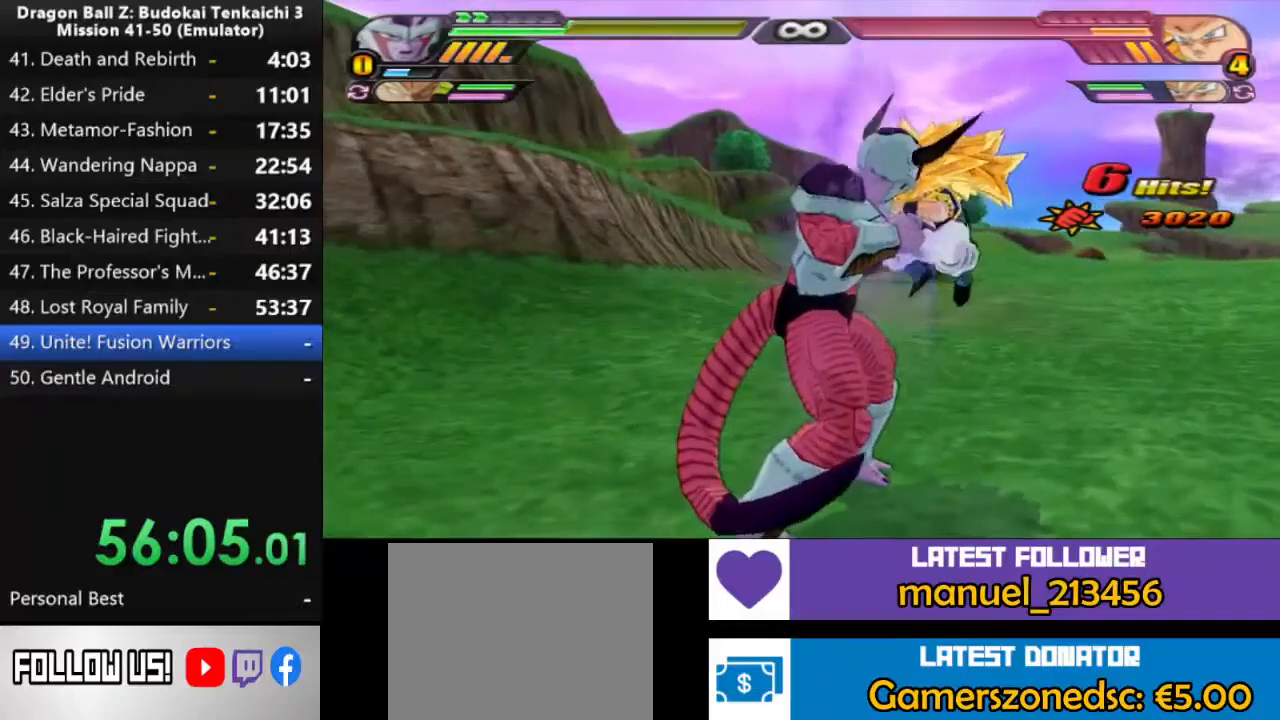
{"dt_ms": 500, "buttons": [], "left_stick": "center", "right_stick": "center", "events": [[233, "TRIANGLE", "down"], [317, "TRIANGLE", "up"], [383, "TRIANGLE", "down"], [450, "TRIANGLE", "up"]]}
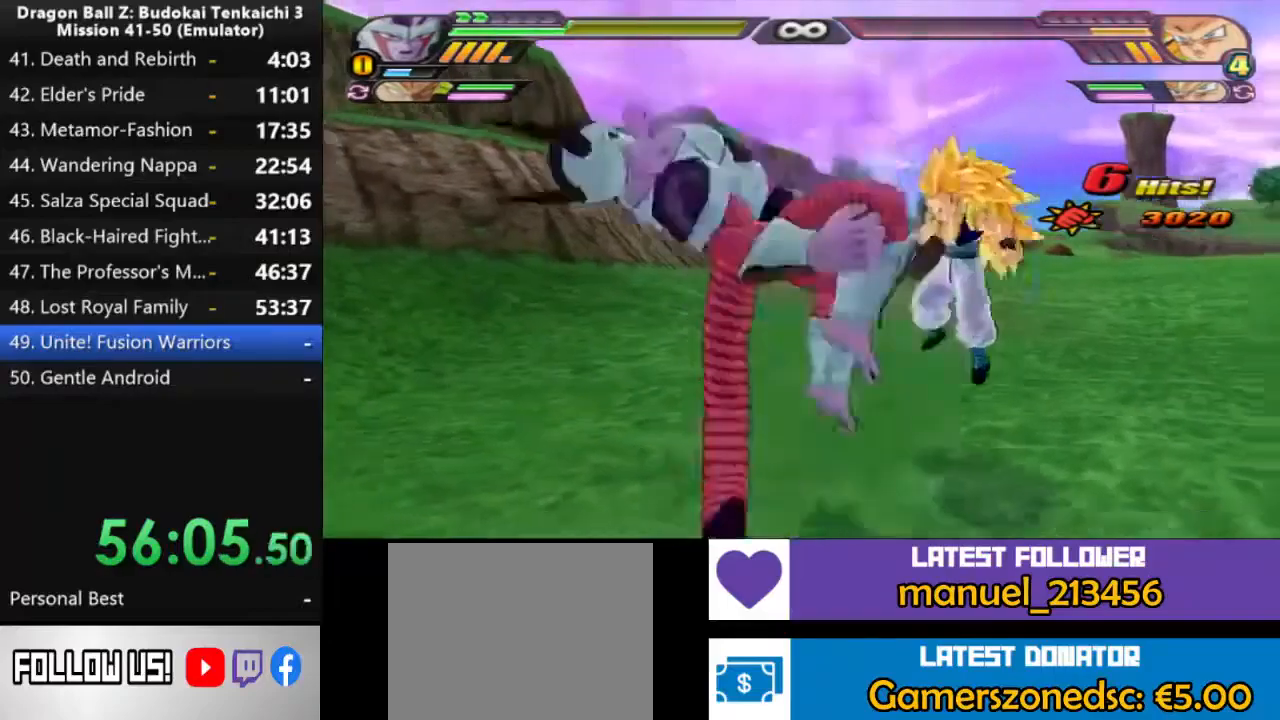
{"dt_ms": 500, "buttons": [], "left_stick": "center", "right_stick": "center", "events": [[33, "TRIANGLE", "down"], [133, "TRIANGLE", "up"], [200, "TRIANGLE", "down"], [283, "TRIANGLE", "up"], [367, "TRIANGLE", "down"], [450, "TRIANGLE", "up"]]}
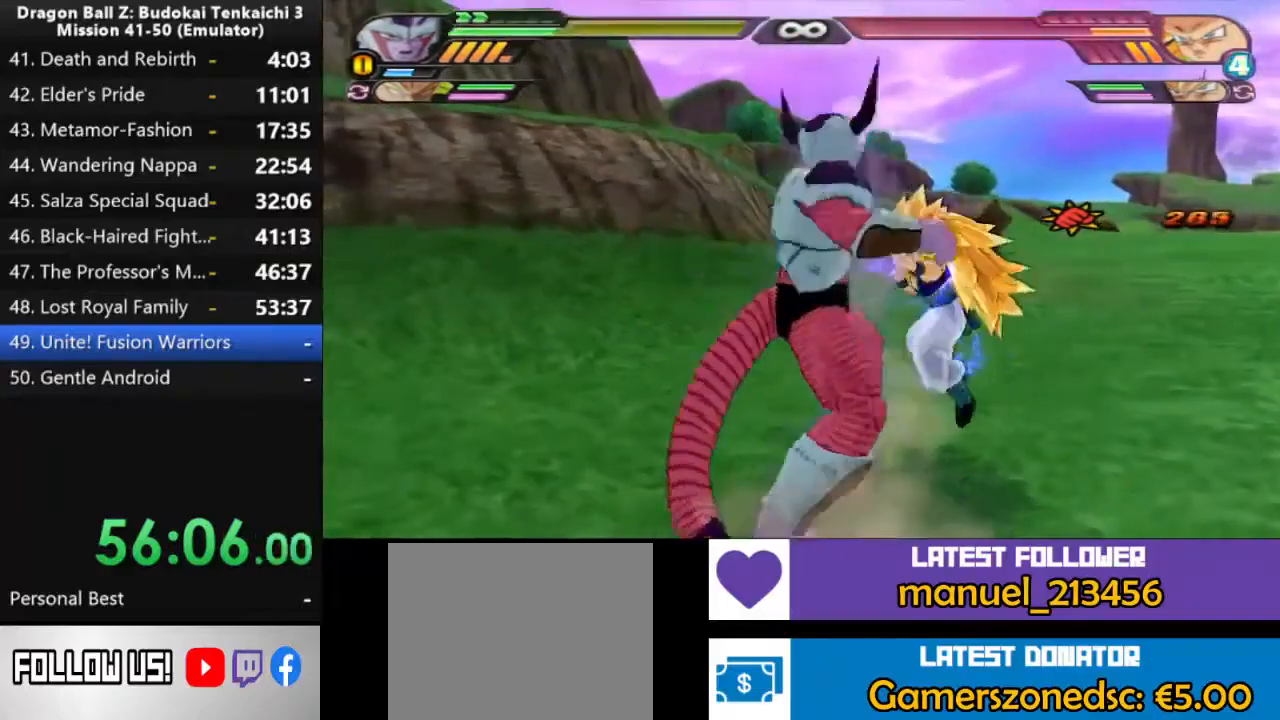
{"dt_ms": 500, "buttons": [], "left_stick": "center", "right_stick": "center", "events": [[33, "TRIANGLE", "down"], [117, "TRIANGLE", "up"]]}
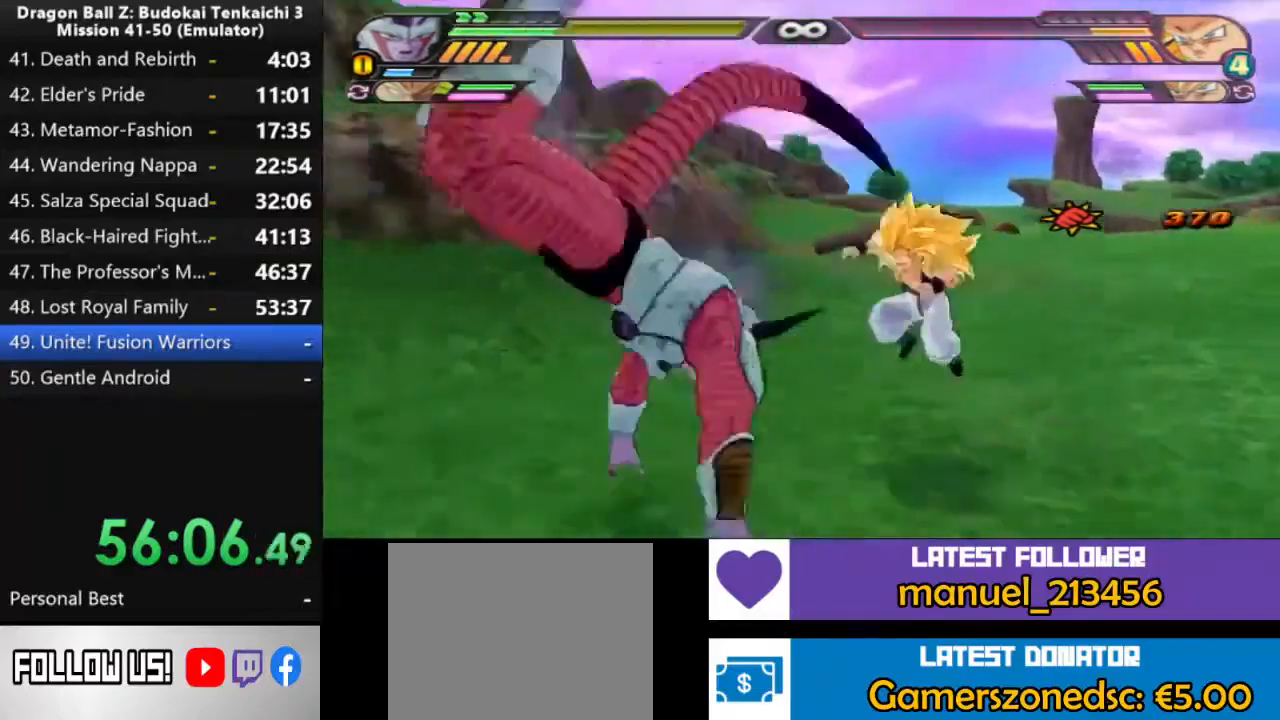
{"dt_ms": 500, "buttons": [], "left_stick": "center", "right_stick": "center", "events": [[217, "TRIANGLE", "down"], [300, "TRIANGLE", "up"], [383, "TRIANGLE", "down"], [467, "TRIANGLE", "up"]]}
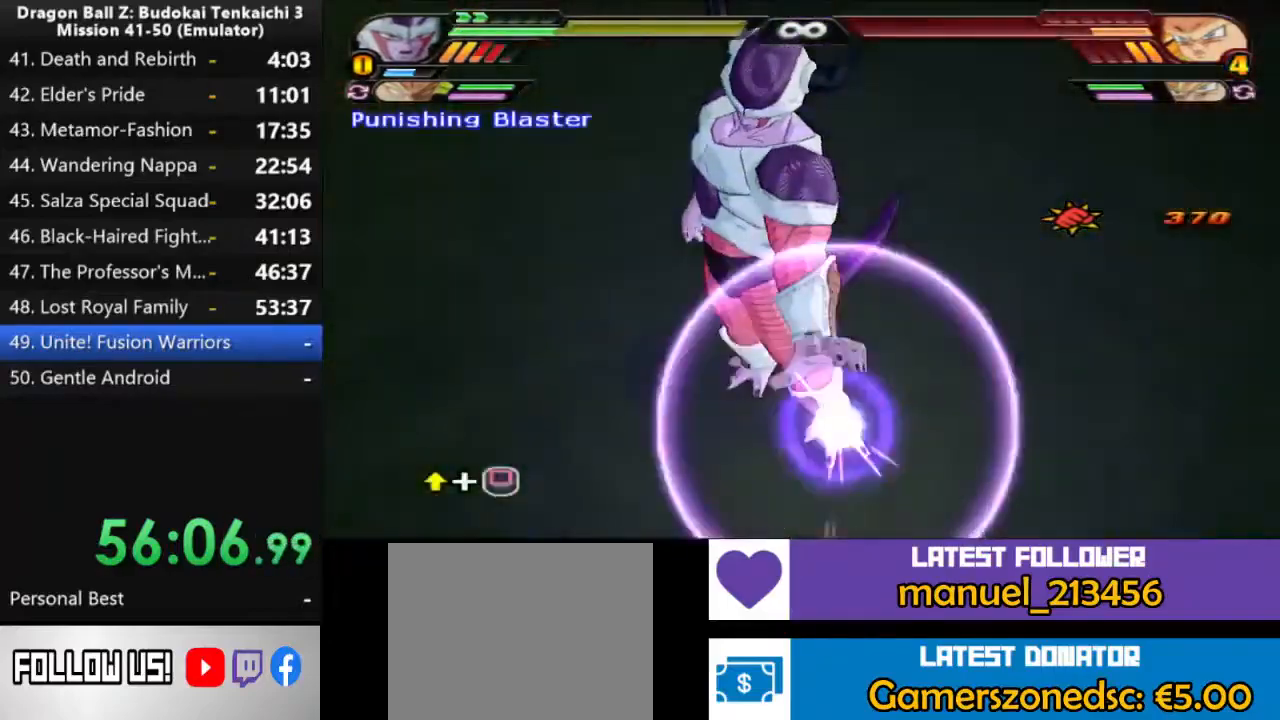
{"dt_ms": 500, "buttons": ["DPAD_UP"], "left_stick": "center", "right_stick": "center", "events": [[17, "DPAD_UP", "down"], [133, "DPAD_UP", "up"], [200, "DPAD_UP", "down"], [283, "DPAD_UP", "up"], [333, "DPAD_UP", "down"]]}